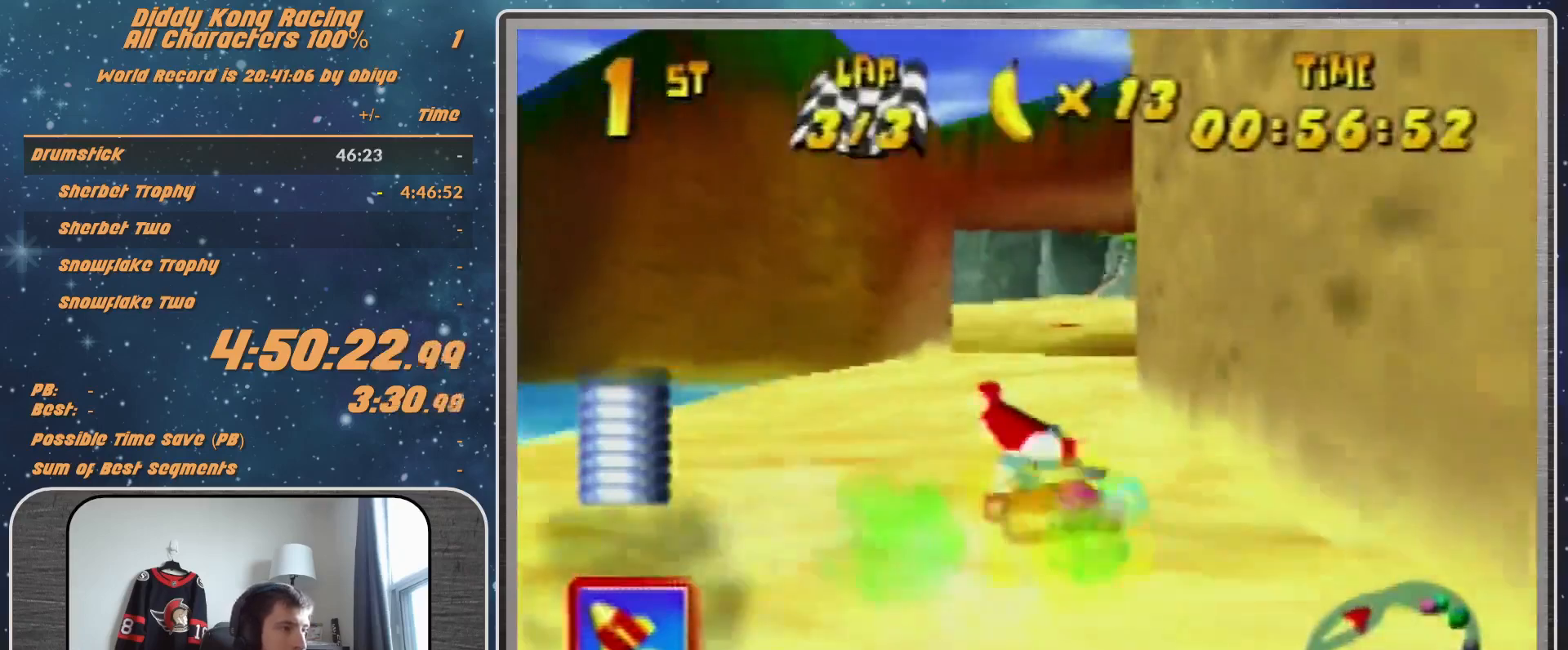
Gameplay with a controller (Nintendo layout); each line is a JSON object with the inputs held at the frame after it. "events" lists button and stick changes between this image and that frame as [ms after this image, input, new state], when the widget could be followed in between. Not read: L1 L3 R3.
{"buttons": ["A", "R1"], "left_stick": "up-right", "events": [[33, "A", "up"], [67, "left_stick", "up-right"], [133, "A", "down"], [133, "R1", "down"], [200, "A", "up"], [300, "A", "down"], [333, "A", "up"], [500, "A", "down"]]}
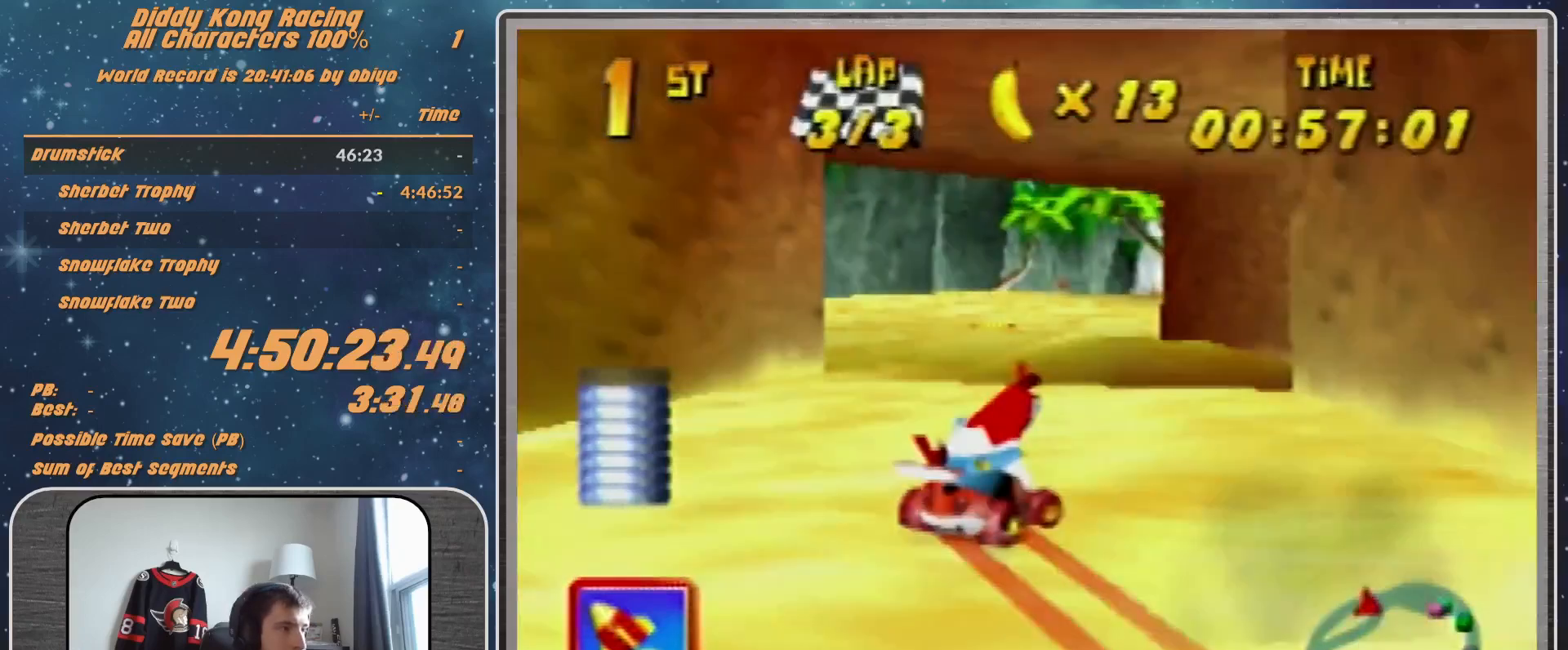
{"buttons": [], "left_stick": "center", "events": [[33, "A", "up"], [33, "R1", "up"], [33, "left_stick", "up-left"], [133, "A", "down"], [200, "A", "up"], [300, "A", "down"], [300, "left_stick", "center"], [333, "A", "up"]]}
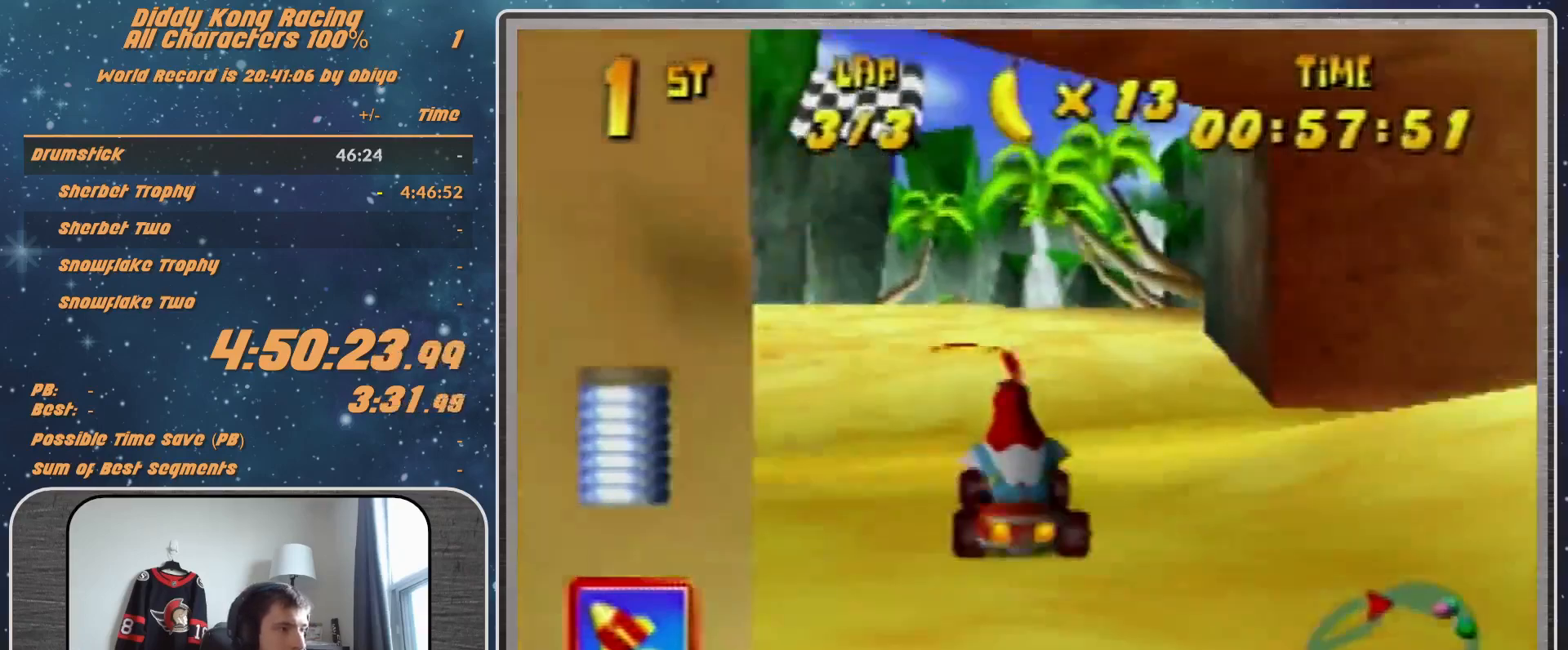
{"buttons": [], "left_stick": "up-left", "events": [[133, "A", "down"], [133, "left_stick", "up-right"], [200, "A", "up"], [200, "R1", "down"], [367, "R1", "up"], [500, "left_stick", "up-left"]]}
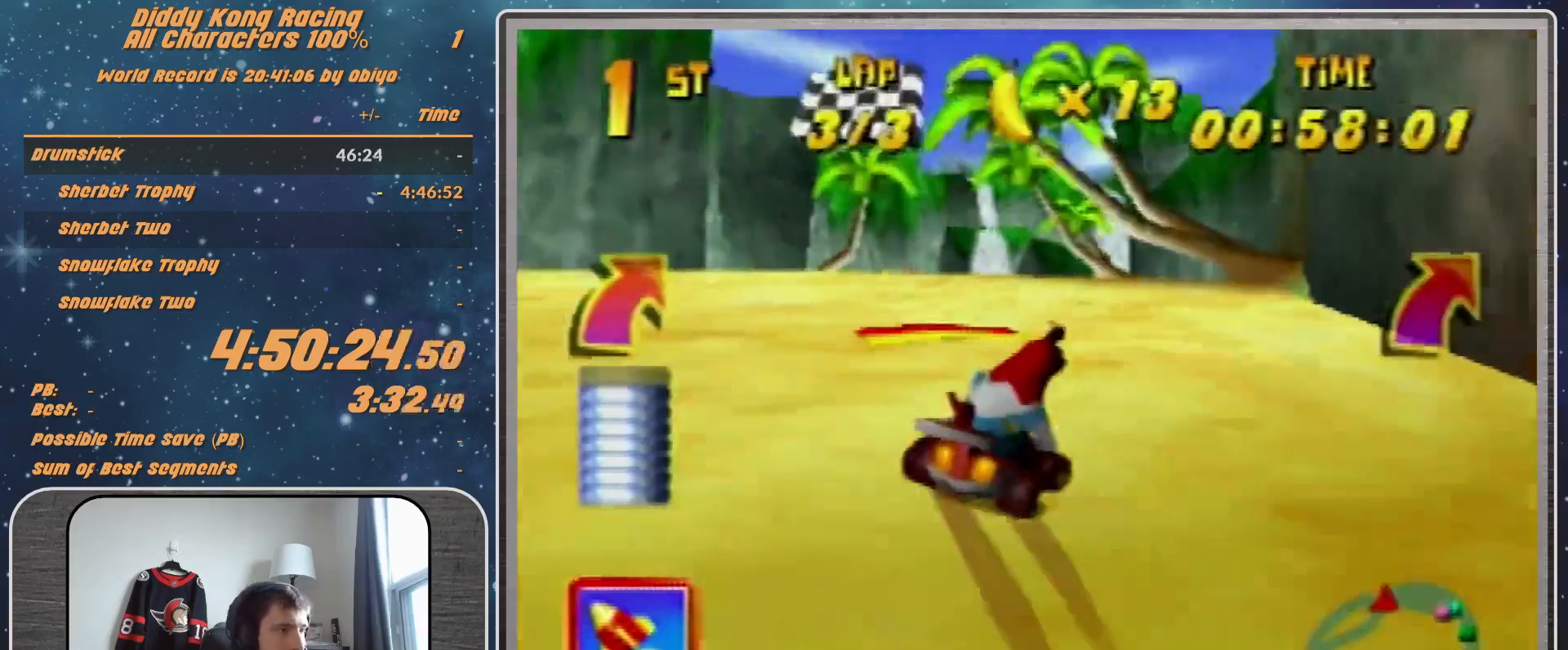
{"buttons": [], "left_stick": "center", "events": [[100, "left_stick", "up-right"], [200, "left_stick", "center"]]}
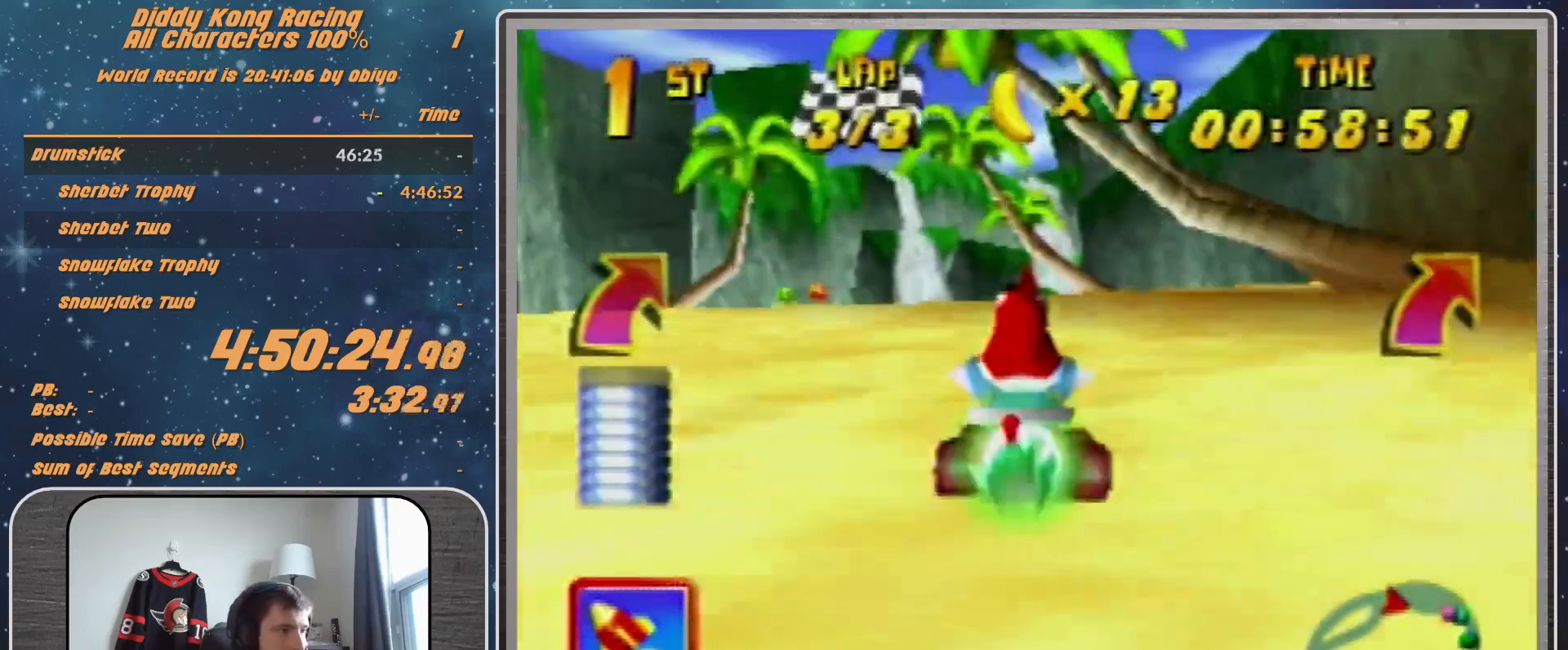
{"buttons": ["R1"], "left_stick": "up-left", "events": [[400, "left_stick", "up-left"], [500, "R1", "down"]]}
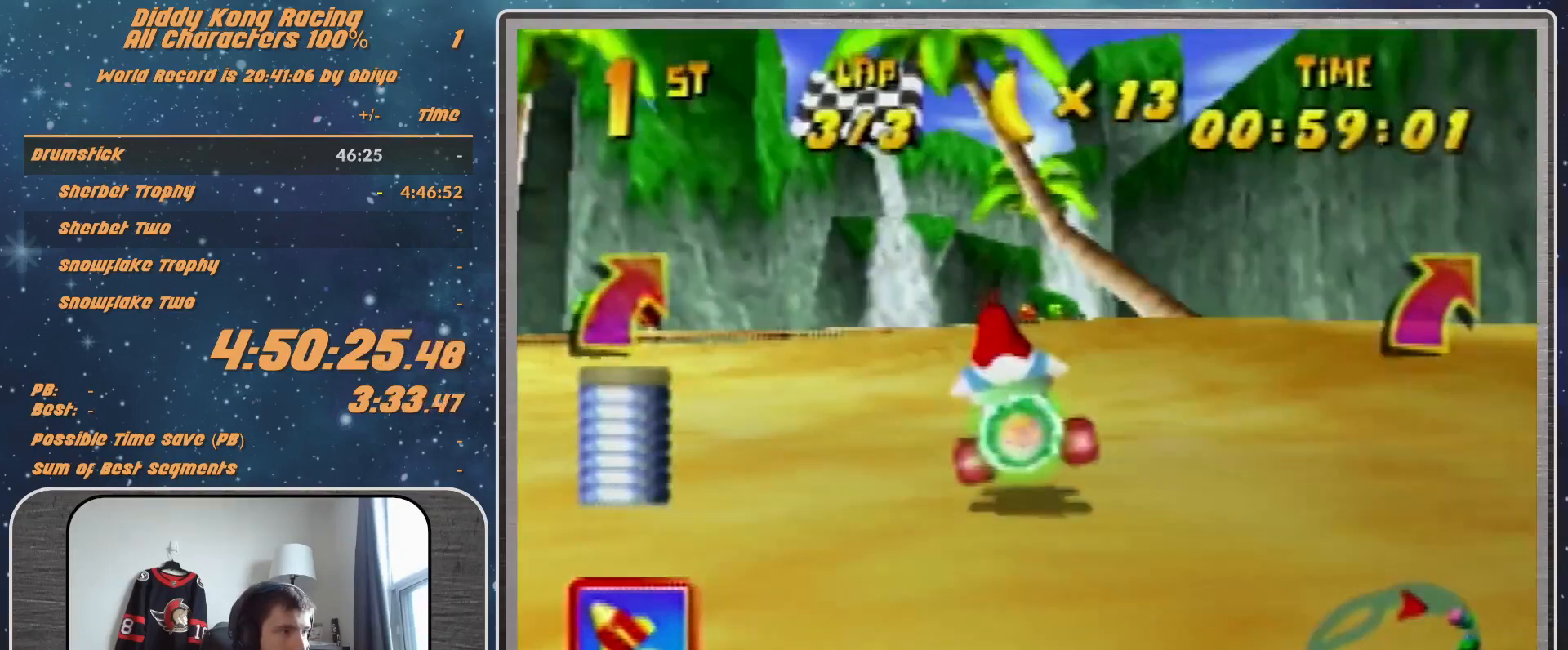
{"buttons": [], "left_stick": "right", "events": [[100, "left_stick", "right"], [200, "R1", "up"]]}
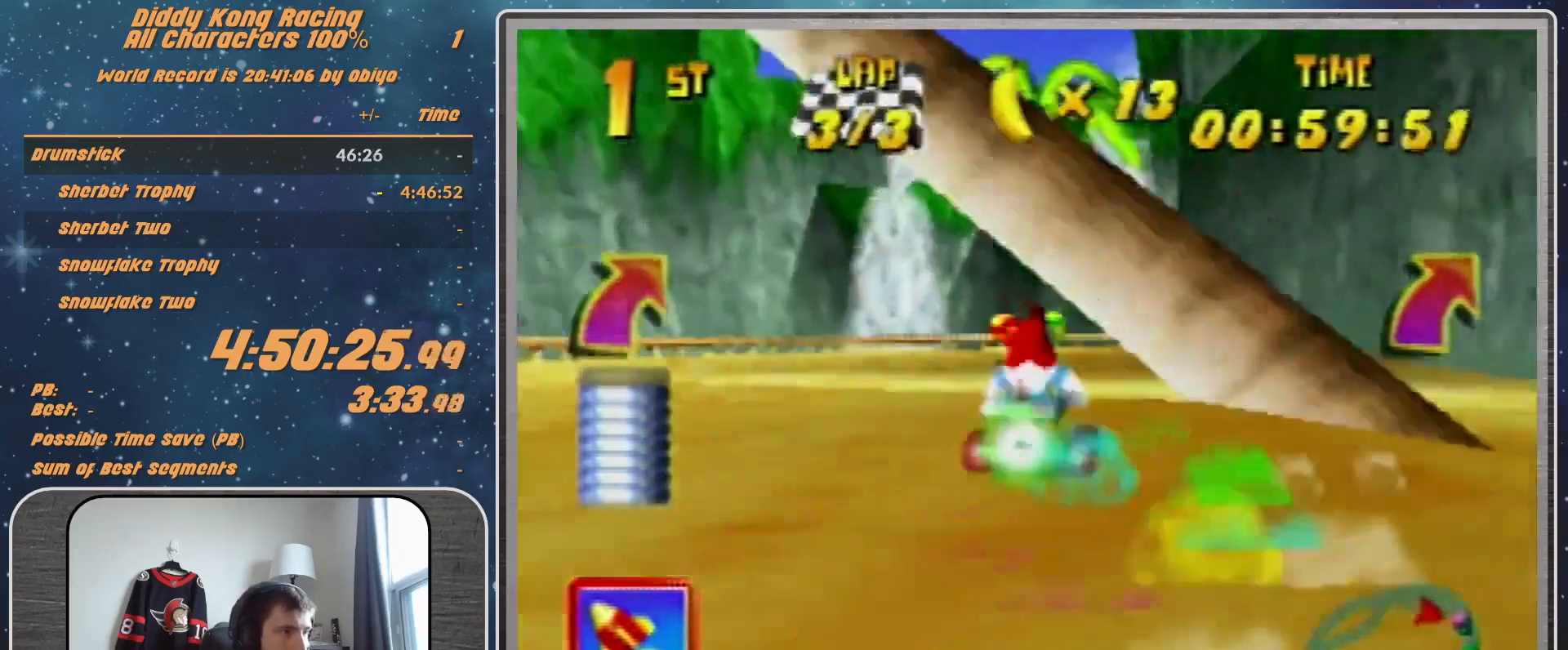
{"buttons": ["R1"], "left_stick": "right", "events": [[100, "A", "down"], [167, "A", "up"], [233, "A", "down"], [300, "A", "up"], [400, "A", "down"], [433, "A", "up"], [433, "R1", "down"]]}
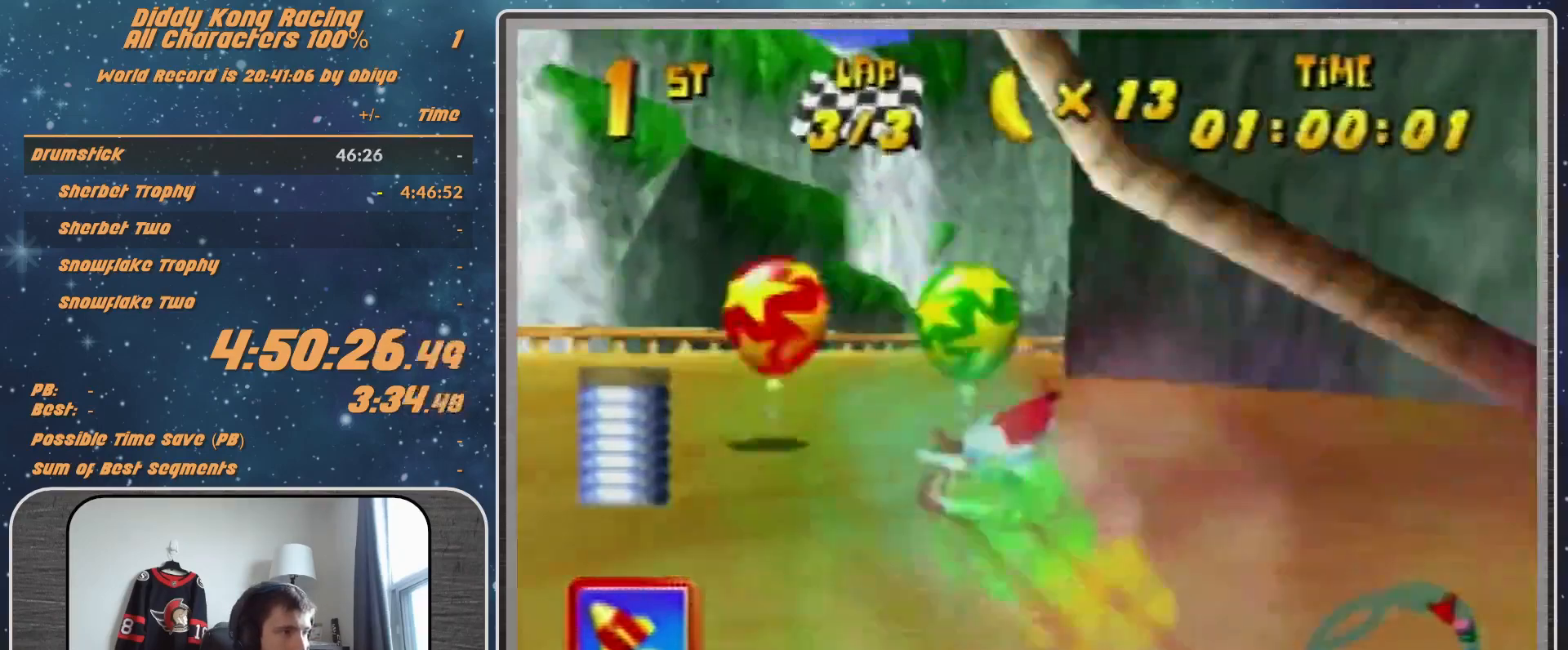
{"buttons": ["R1"], "left_stick": "right", "events": [[33, "A", "down"], [100, "A", "up"], [100, "left_stick", "up-right"], [233, "left_stick", "up-left"], [333, "A", "down"], [333, "left_stick", "up-right"], [367, "A", "up"], [500, "left_stick", "right"]]}
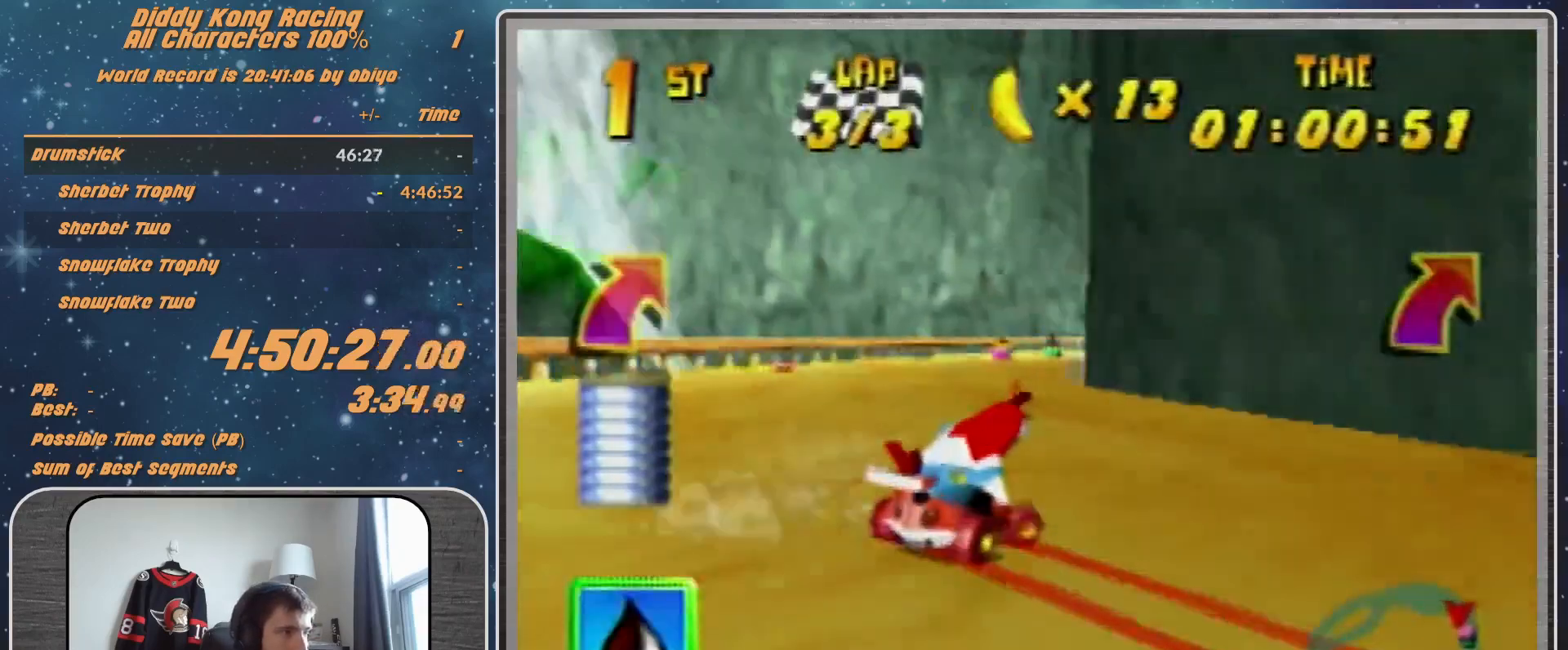
{"buttons": [], "left_stick": "right", "events": [[33, "A", "down"], [100, "A", "up"], [167, "A", "down"], [233, "A", "up"], [333, "A", "down"], [400, "A", "up"], [433, "R1", "up"]]}
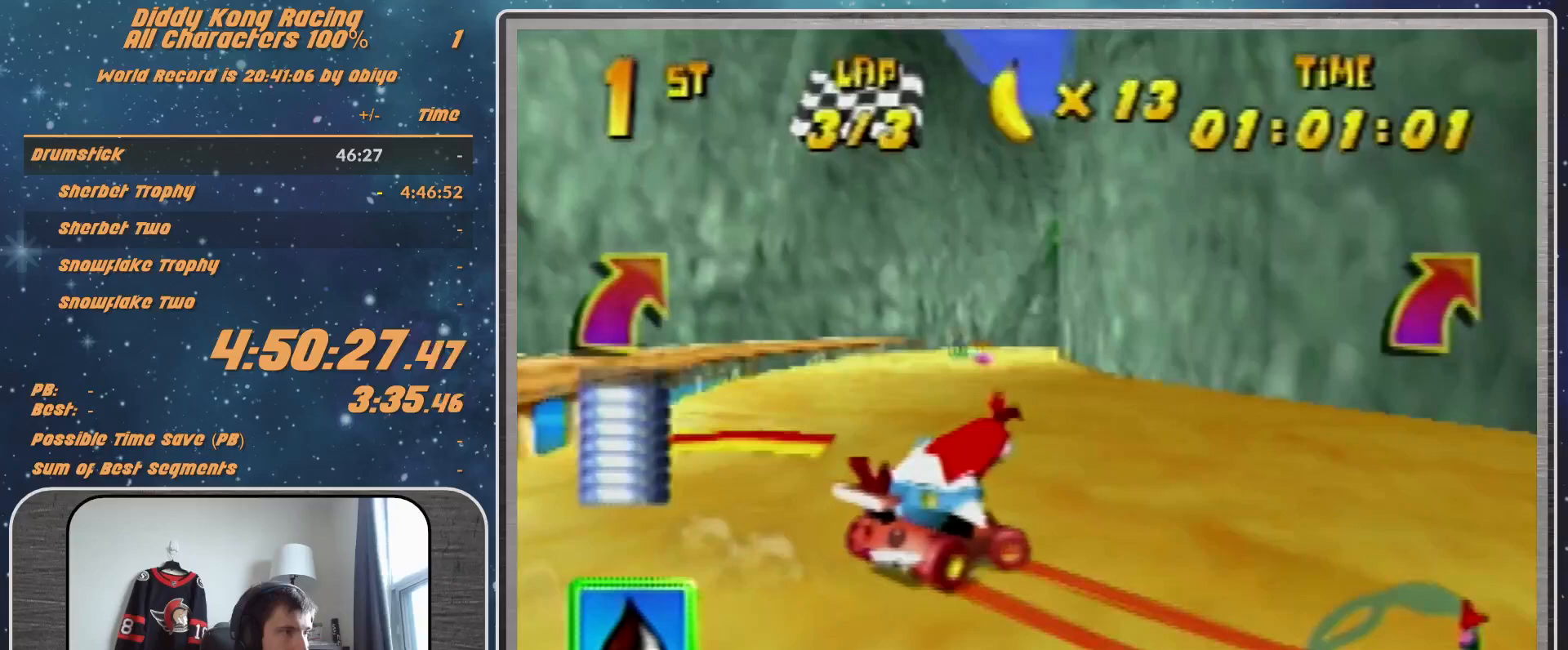
{"buttons": ["R1"], "left_stick": "up-right", "events": [[233, "R1", "down"], [233, "left_stick", "up-right"]]}
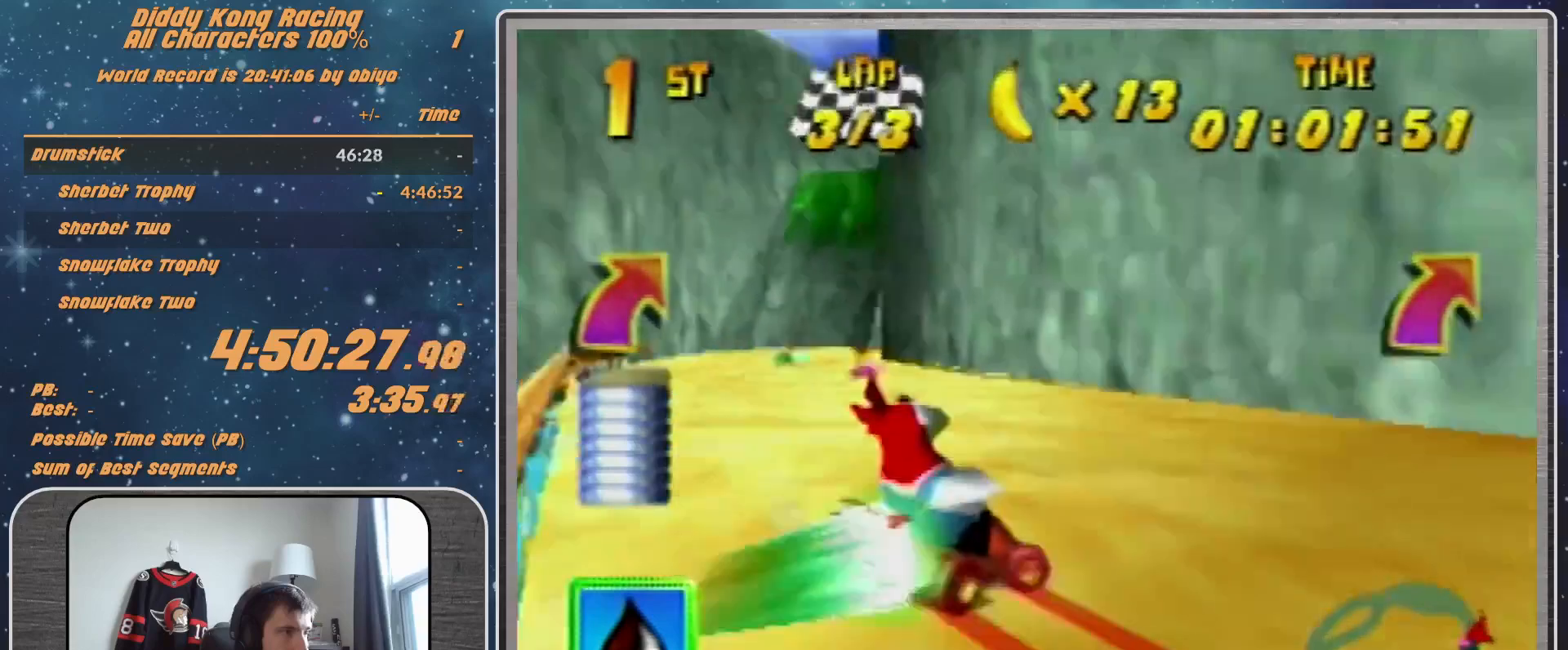
{"buttons": ["R1"], "left_stick": "up-right", "events": [[33, "left_stick", "up-left"], [133, "left_stick", "up-right"]]}
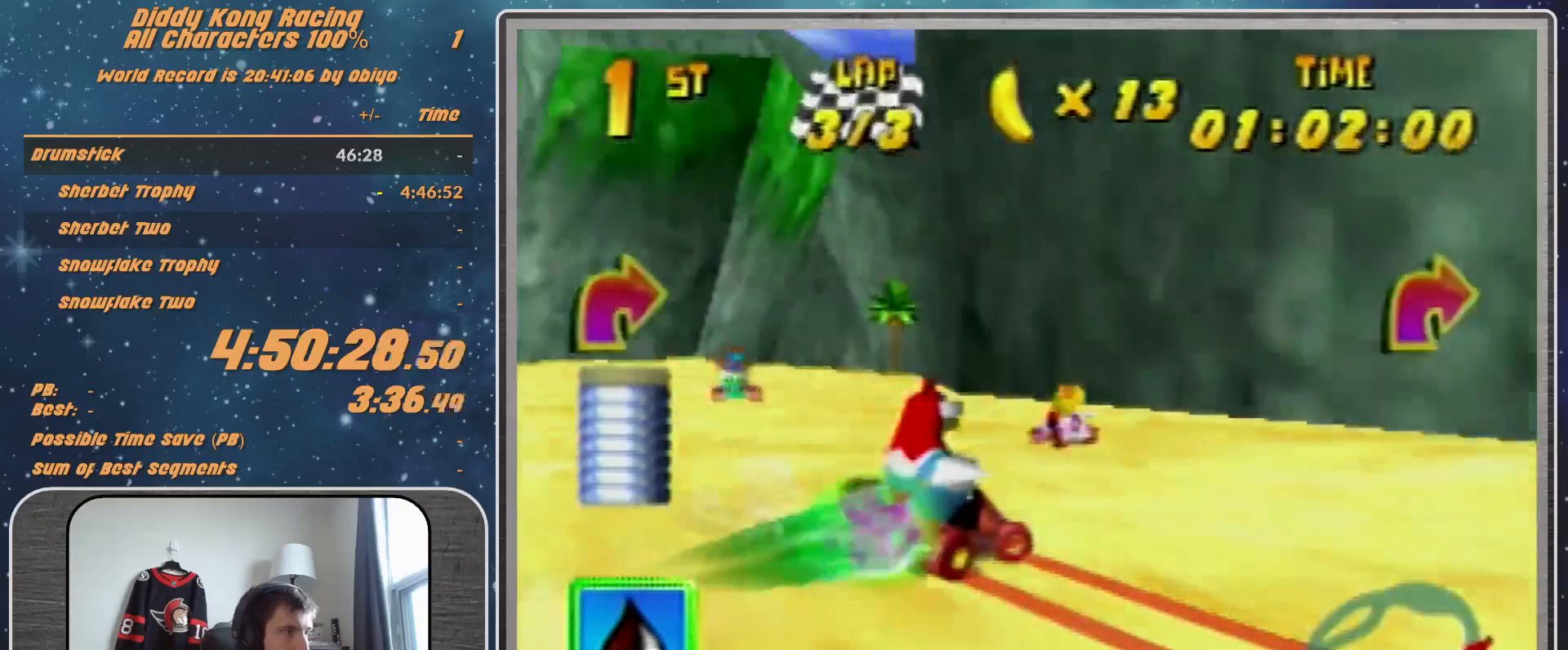
{"buttons": ["A"], "left_stick": "down", "events": [[100, "left_stick", "down-right"], [200, "R1", "up"], [200, "left_stick", "down"], [500, "A", "down"]]}
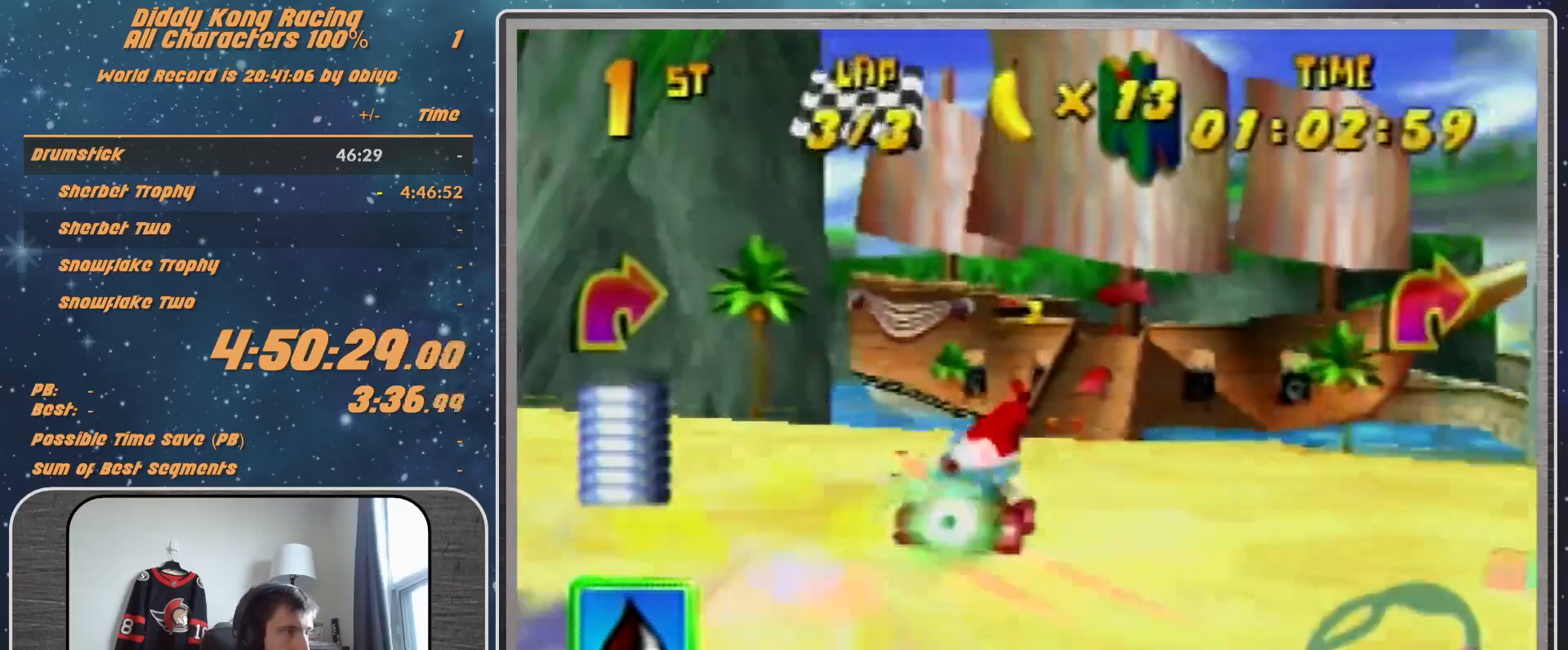
{"buttons": ["R1"], "left_stick": "up-right", "events": [[67, "A", "up"], [67, "left_stick", "left"], [133, "A", "down"], [133, "left_stick", "center"], [200, "A", "up"], [300, "left_stick", "right"], [367, "R1", "down"], [400, "left_stick", "up-right"], [467, "A", "down"], [500, "A", "up"]]}
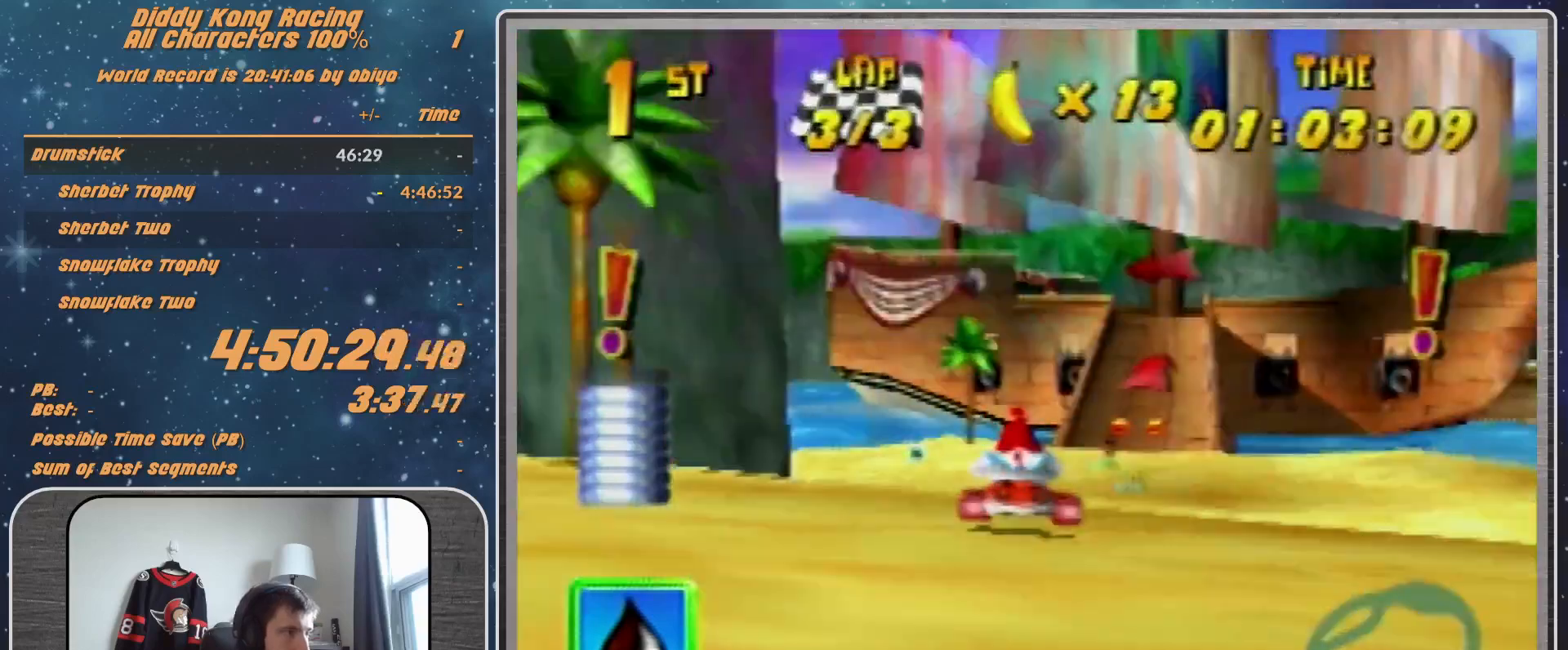
{"buttons": ["A", "R1"], "left_stick": "up-right", "events": [[133, "A", "down"], [200, "A", "up"], [267, "left_stick", "up-left"], [300, "A", "down"], [333, "A", "up"], [333, "left_stick", "up-right"], [467, "A", "down"]]}
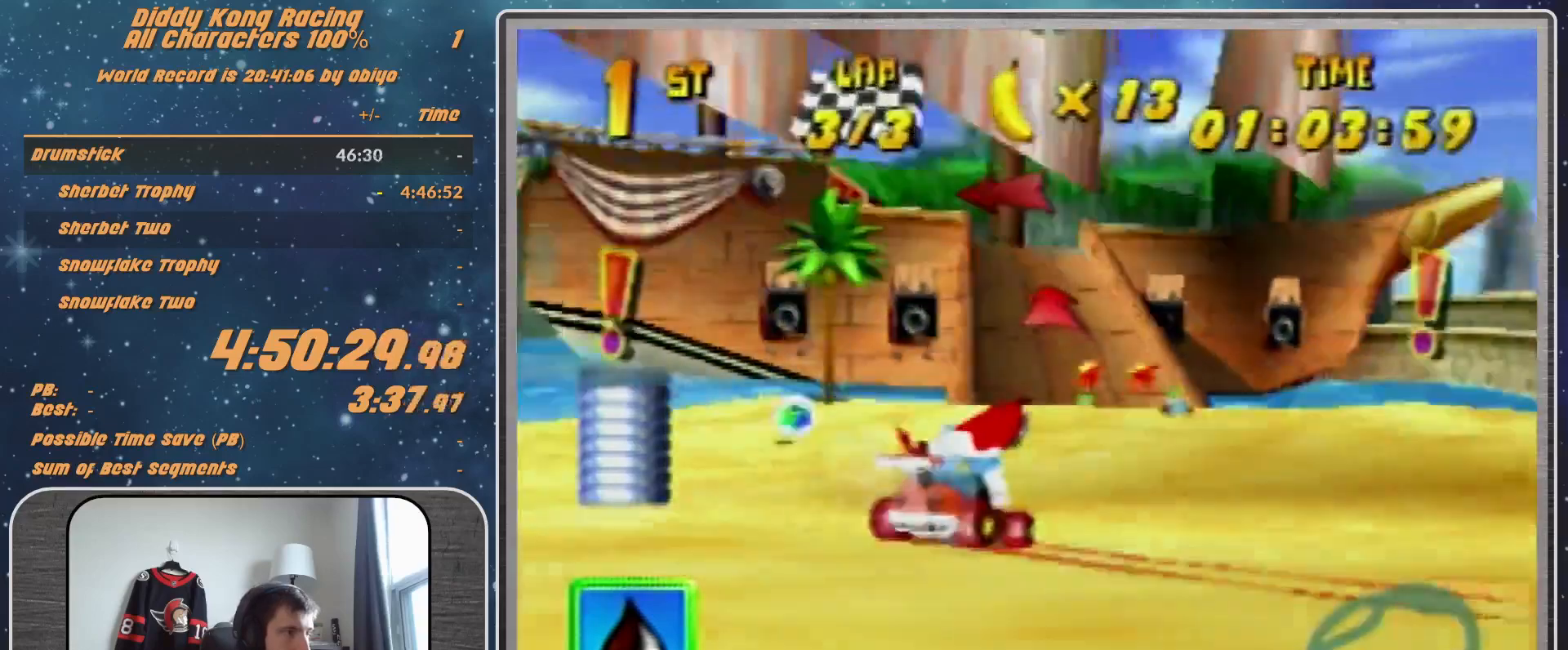
{"buttons": ["A", "R1"], "left_stick": "left", "events": [[33, "A", "up"], [100, "R1", "up"], [167, "left_stick", "left"], [200, "R1", "down"], [267, "A", "down"], [300, "A", "up"], [433, "A", "down"]]}
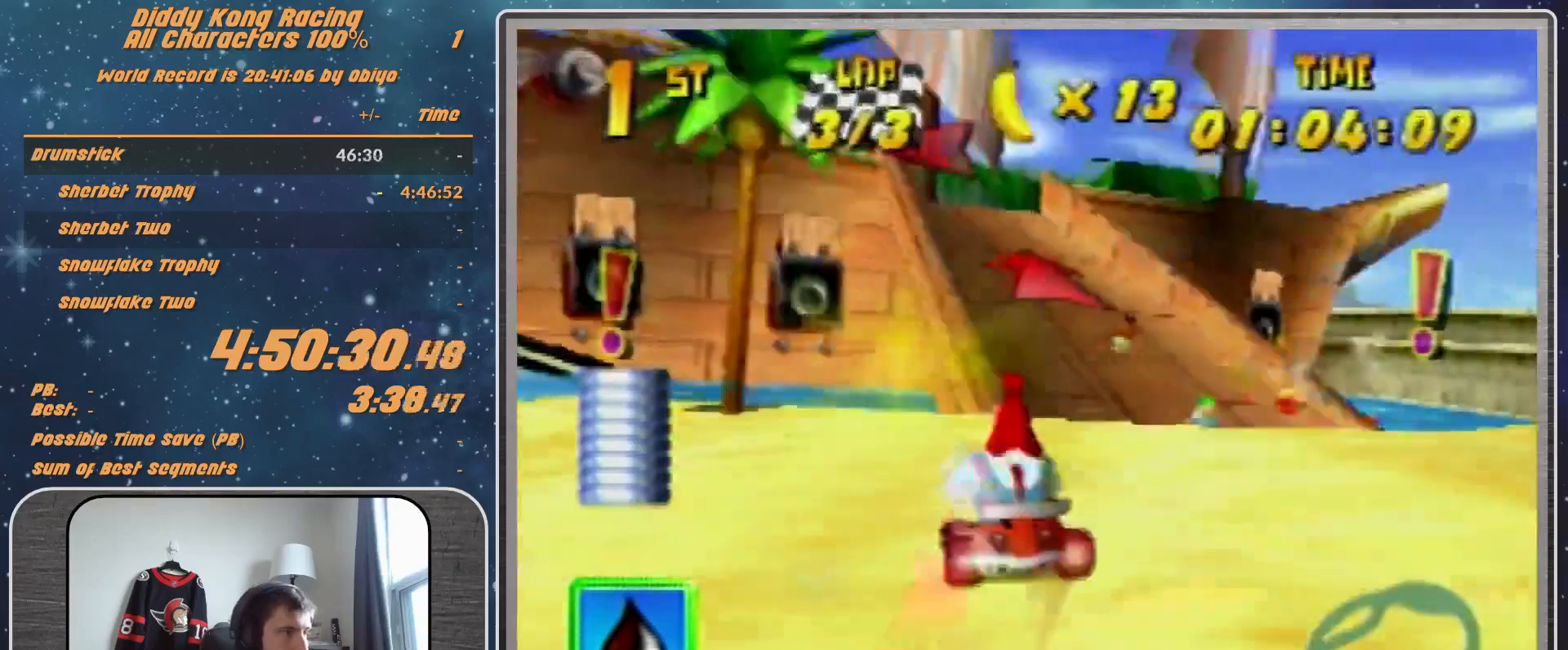
{"buttons": ["R1"], "left_stick": "left", "events": [[33, "A", "up"], [67, "A", "down"], [167, "A", "up"], [233, "R1", "up"], [433, "R1", "down"]]}
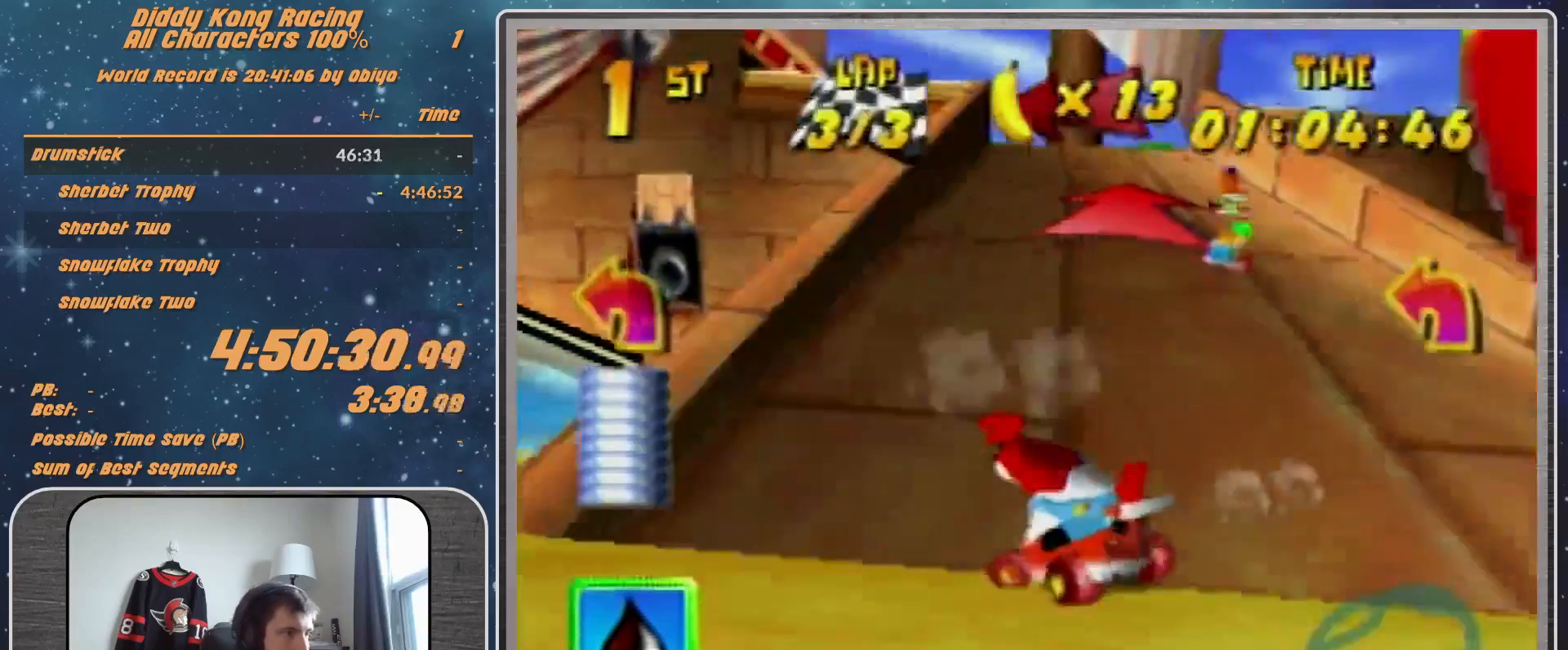
{"buttons": ["A", "B", "R1"], "left_stick": "left", "events": [[200, "A", "down"], [433, "B", "down"]]}
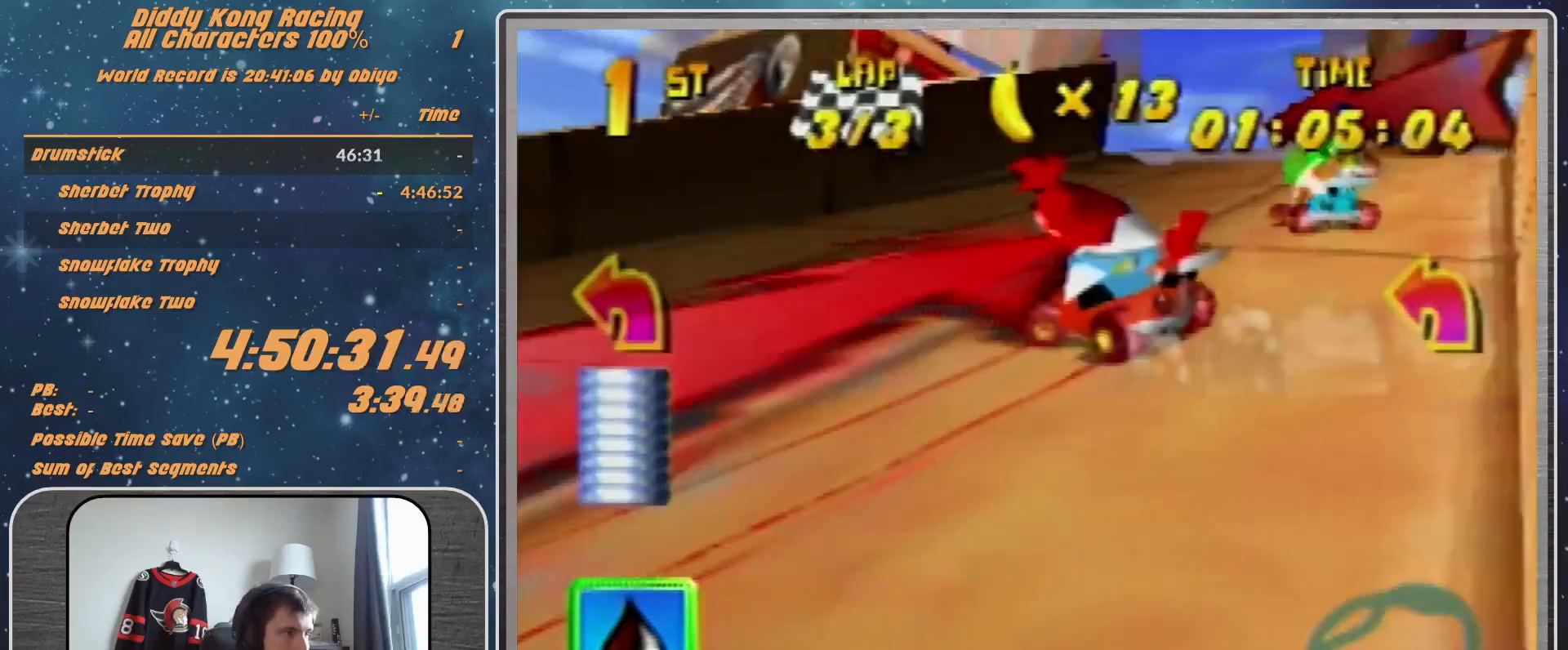
{"buttons": ["A"], "left_stick": "right", "events": [[33, "A", "up"], [33, "B", "up"], [300, "A", "down"], [367, "A", "up"], [433, "R1", "up"], [433, "left_stick", "center"], [500, "A", "down"], [500, "left_stick", "right"]]}
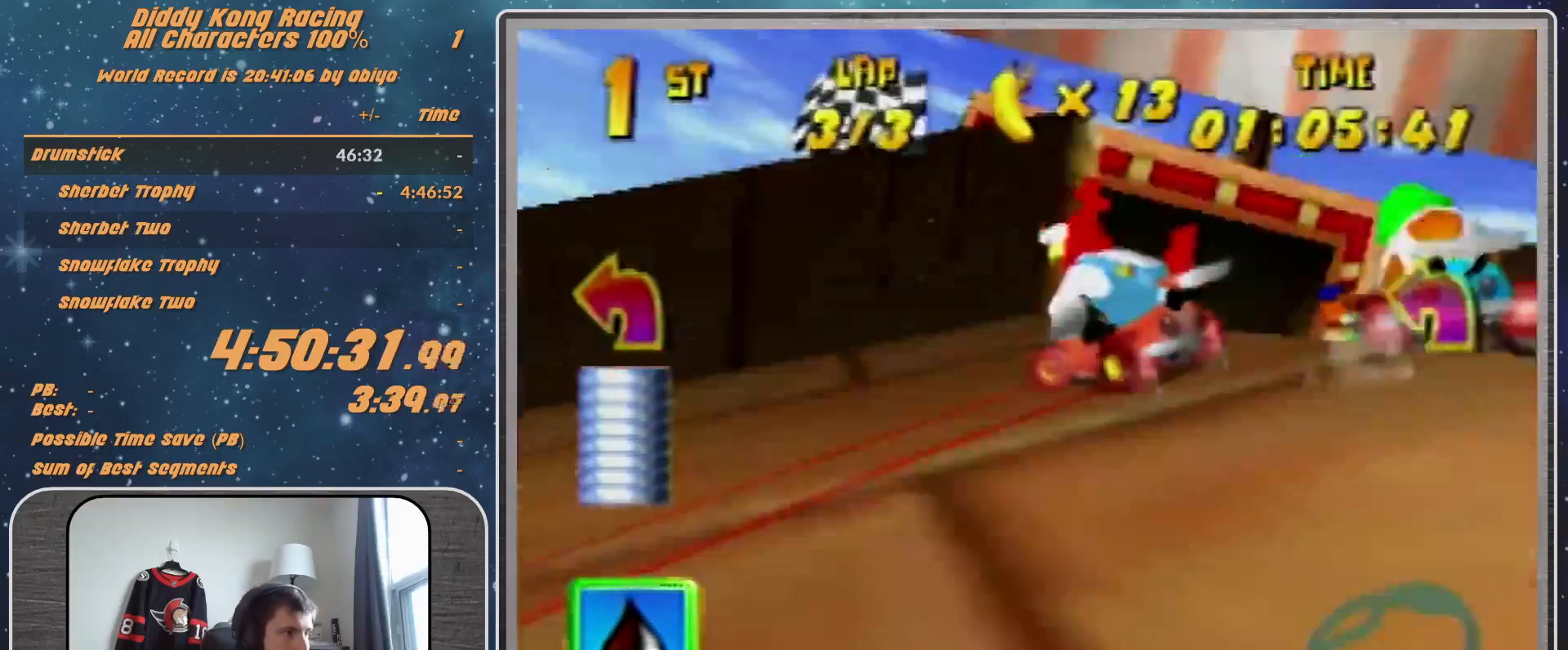
{"buttons": ["A", "R1"], "left_stick": "right", "events": [[33, "A", "up"], [133, "A", "down"], [200, "A", "up"], [267, "R1", "down"], [300, "A", "down"], [367, "A", "up"], [433, "A", "down"]]}
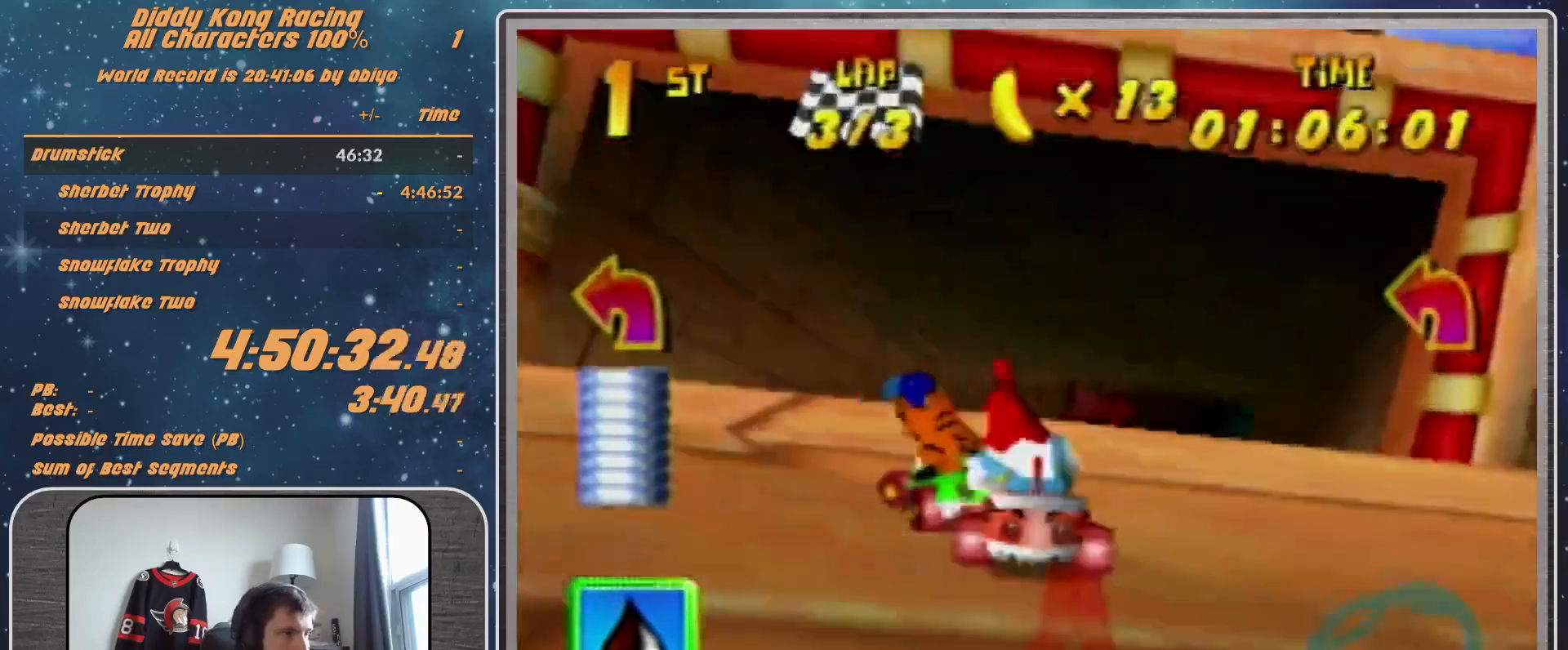
{"buttons": ["A", "R1"], "left_stick": "right", "events": []}
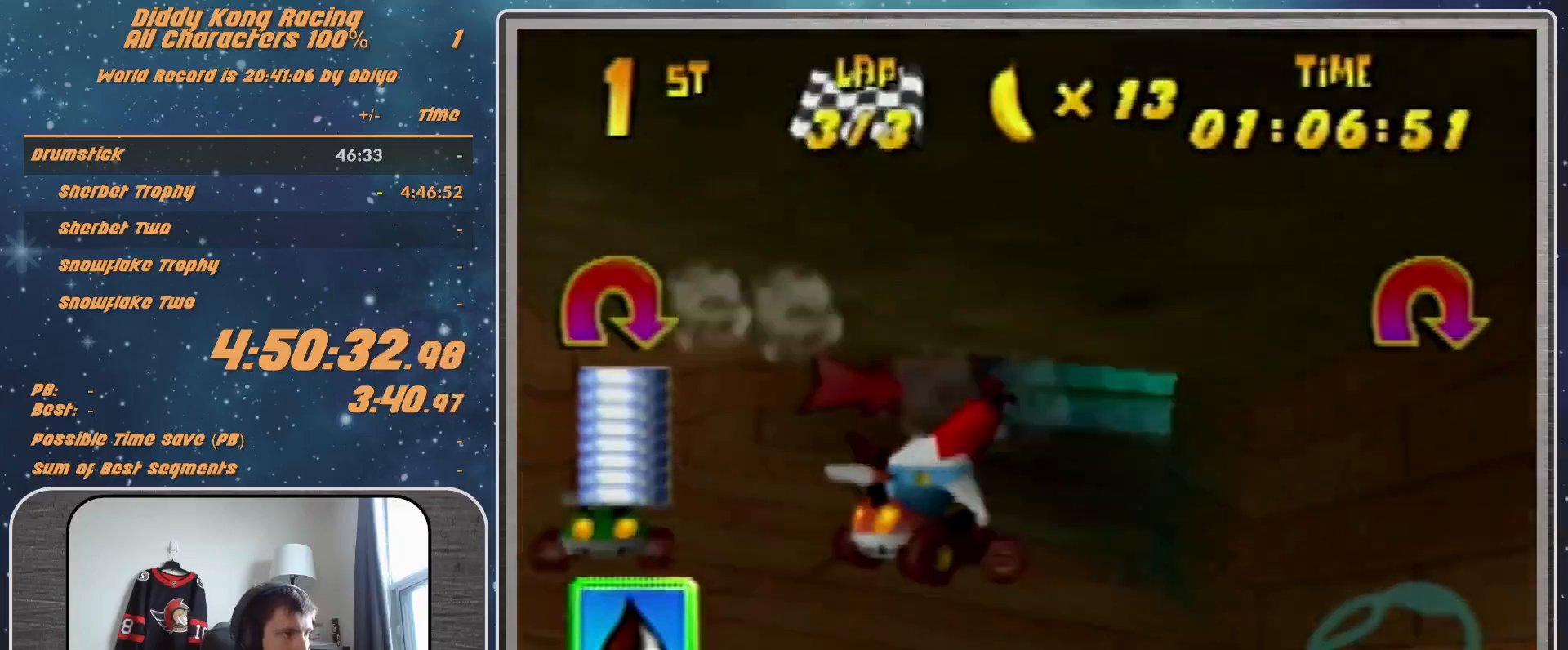
{"buttons": ["A", "R1"], "left_stick": "right", "events": [[33, "B", "down"], [400, "B", "up"]]}
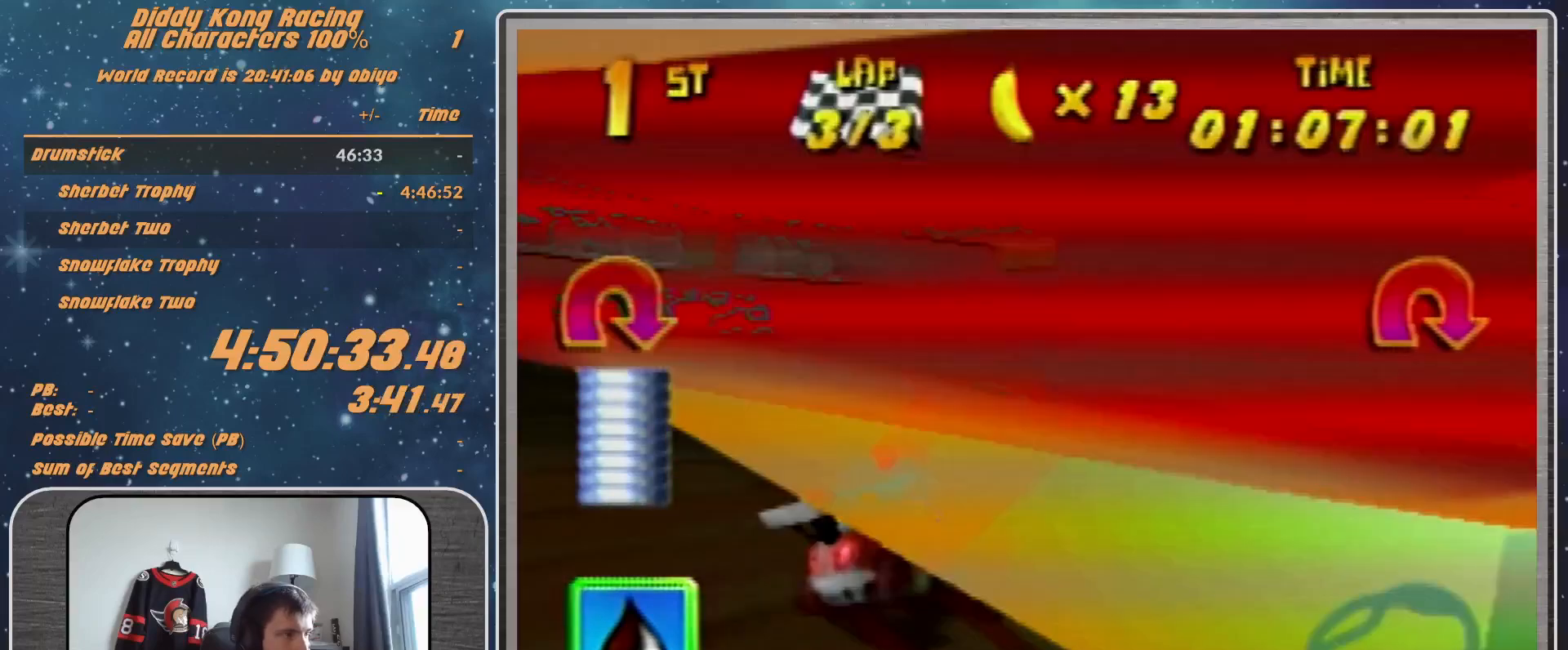
{"buttons": ["B", "R1"], "left_stick": "right", "events": [[233, "B", "down"], [467, "A", "up"]]}
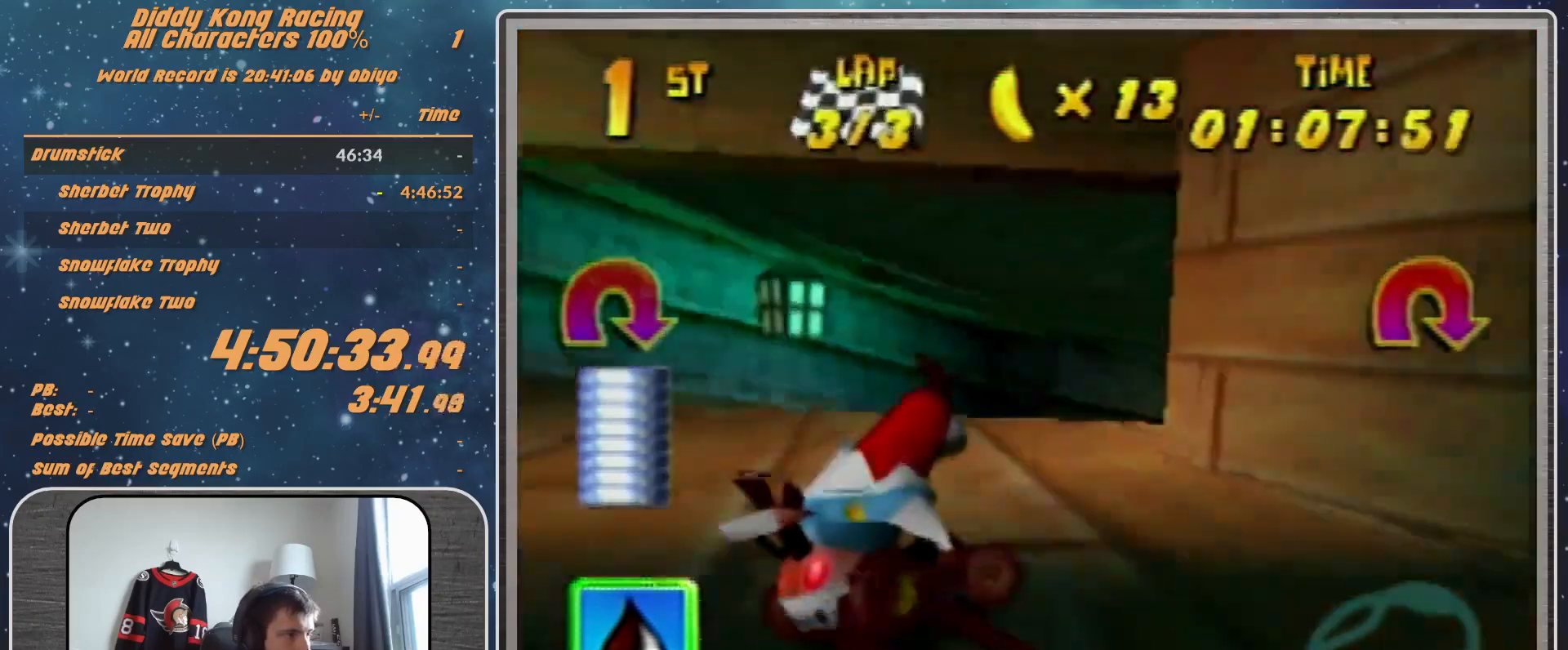
{"buttons": ["R1"], "left_stick": "up-right", "events": [[33, "B", "up"], [33, "R1", "up"], [33, "left_stick", "up-left"], [100, "A", "down"], [100, "R1", "down"], [167, "A", "up"], [233, "A", "down"], [300, "A", "up"], [300, "left_stick", "up-right"], [433, "A", "down"], [467, "A", "up"]]}
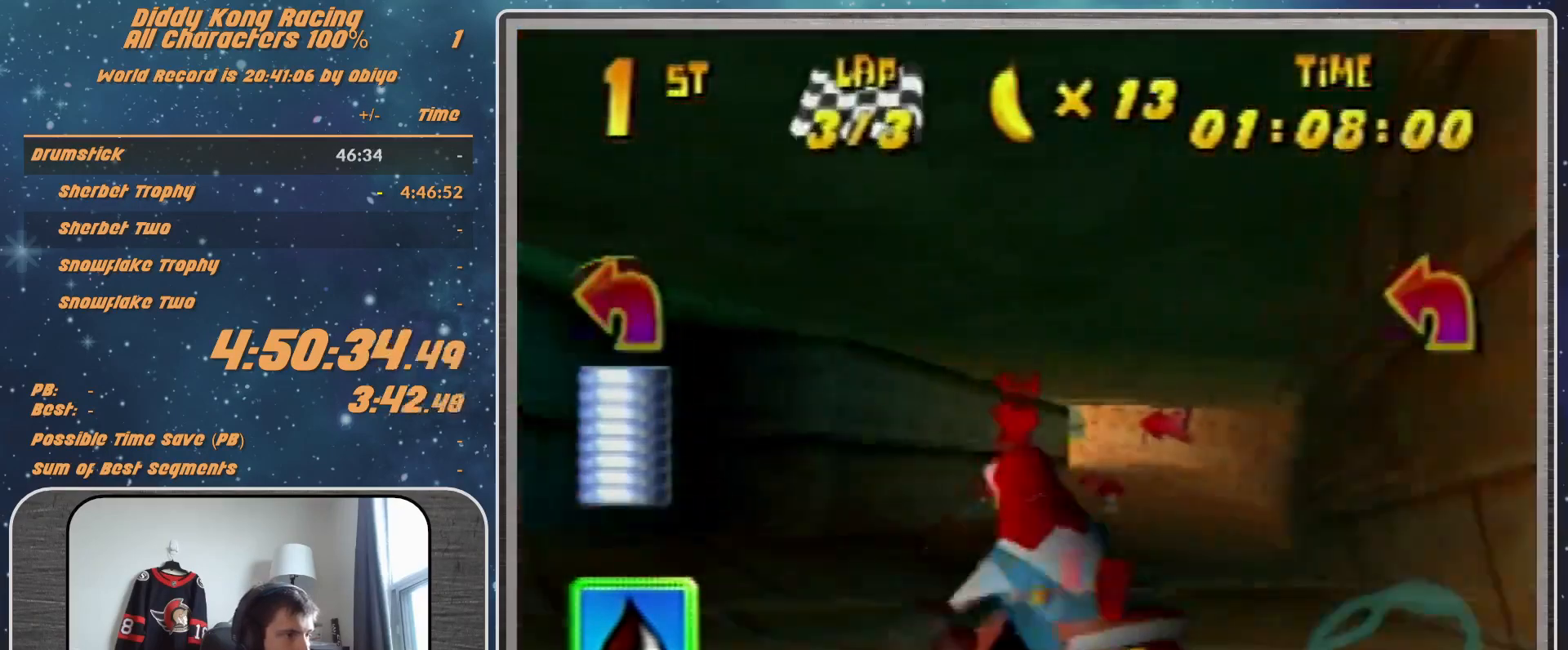
{"buttons": ["A", "R1"], "left_stick": "up-right", "events": [[67, "A", "down"], [67, "left_stick", "up-left"], [200, "A", "up"], [267, "A", "down"], [300, "A", "up"], [433, "A", "down"], [467, "left_stick", "up-right"]]}
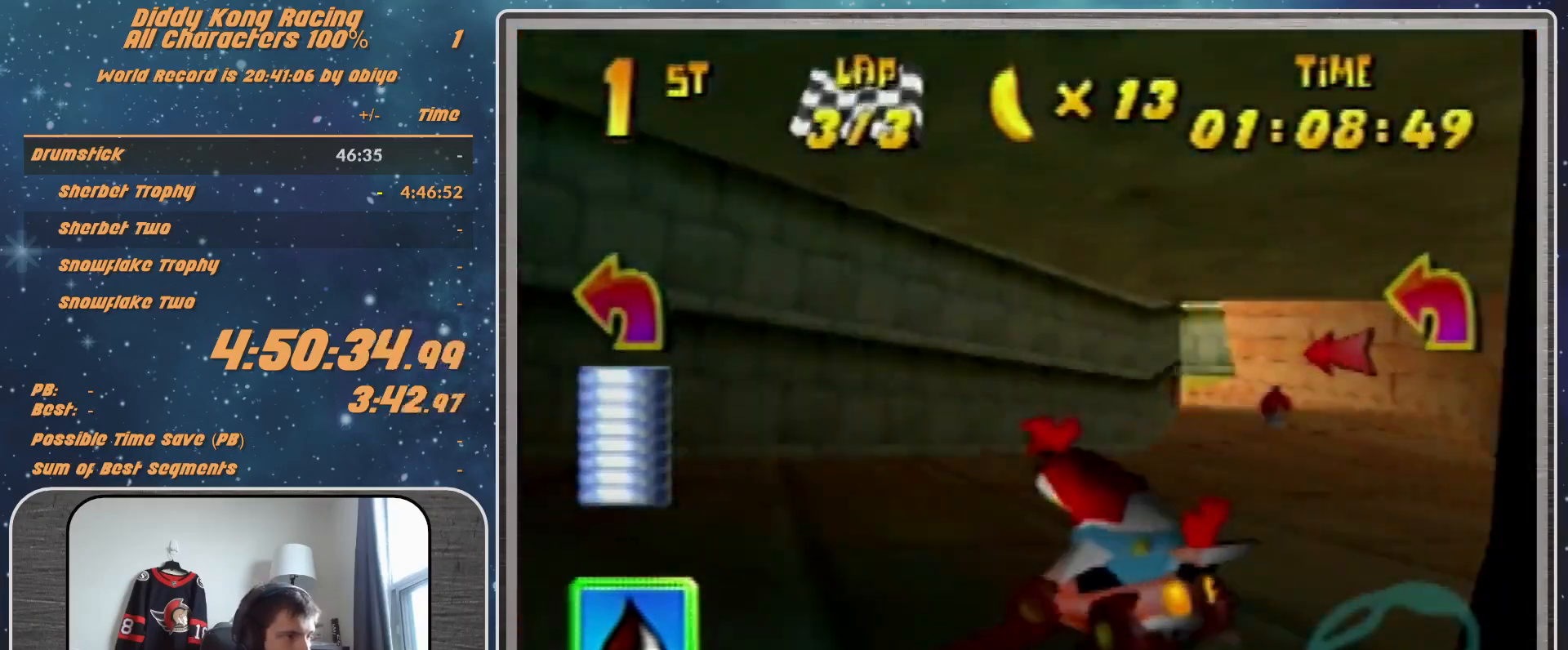
{"buttons": ["A", "R1"], "left_stick": "up-left", "events": [[33, "A", "up"], [33, "Z", "down"], [100, "A", "down"], [167, "A", "up"], [167, "Z", "up"], [167, "left_stick", "up-left"], [267, "A", "down"], [333, "A", "up"], [467, "A", "down"]]}
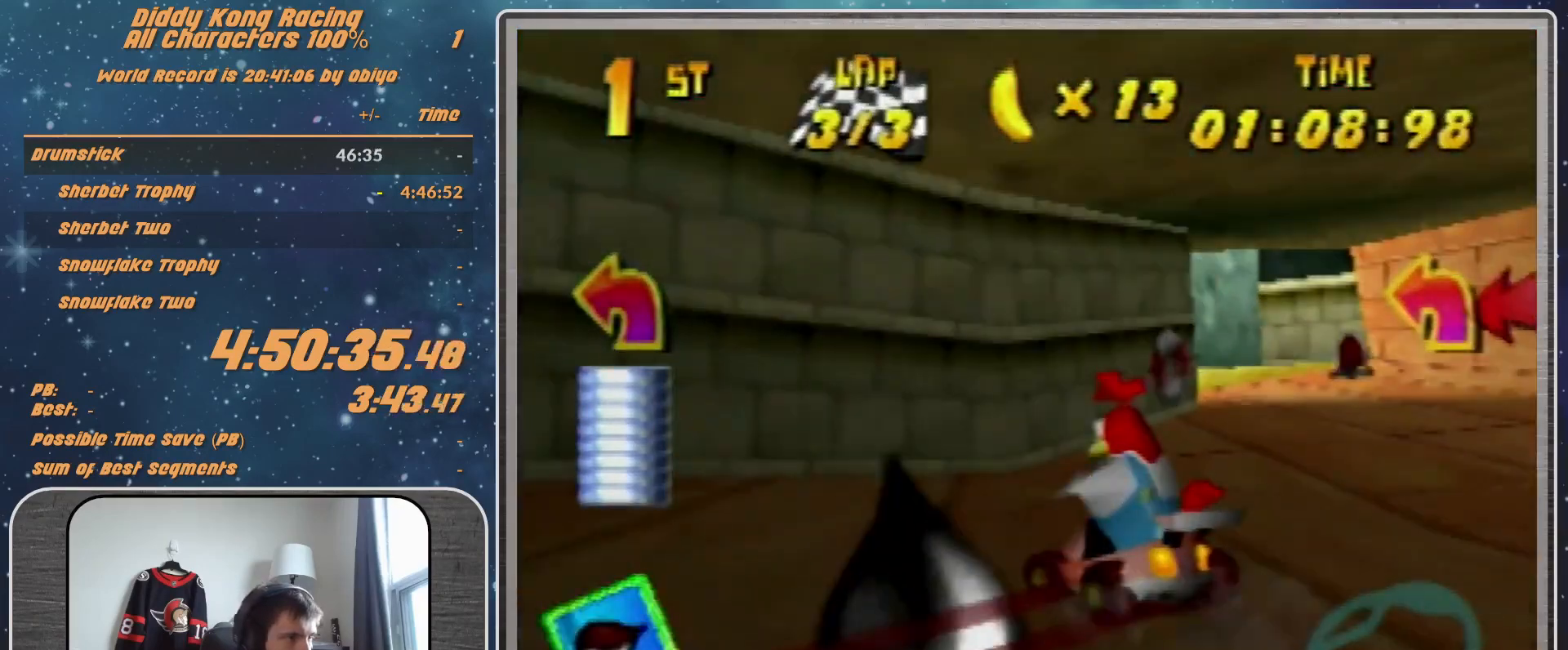
{"buttons": [], "left_stick": "left", "events": [[67, "A", "up"], [67, "left_stick", "left"], [100, "R1", "up"], [467, "A", "down"], [500, "A", "up"]]}
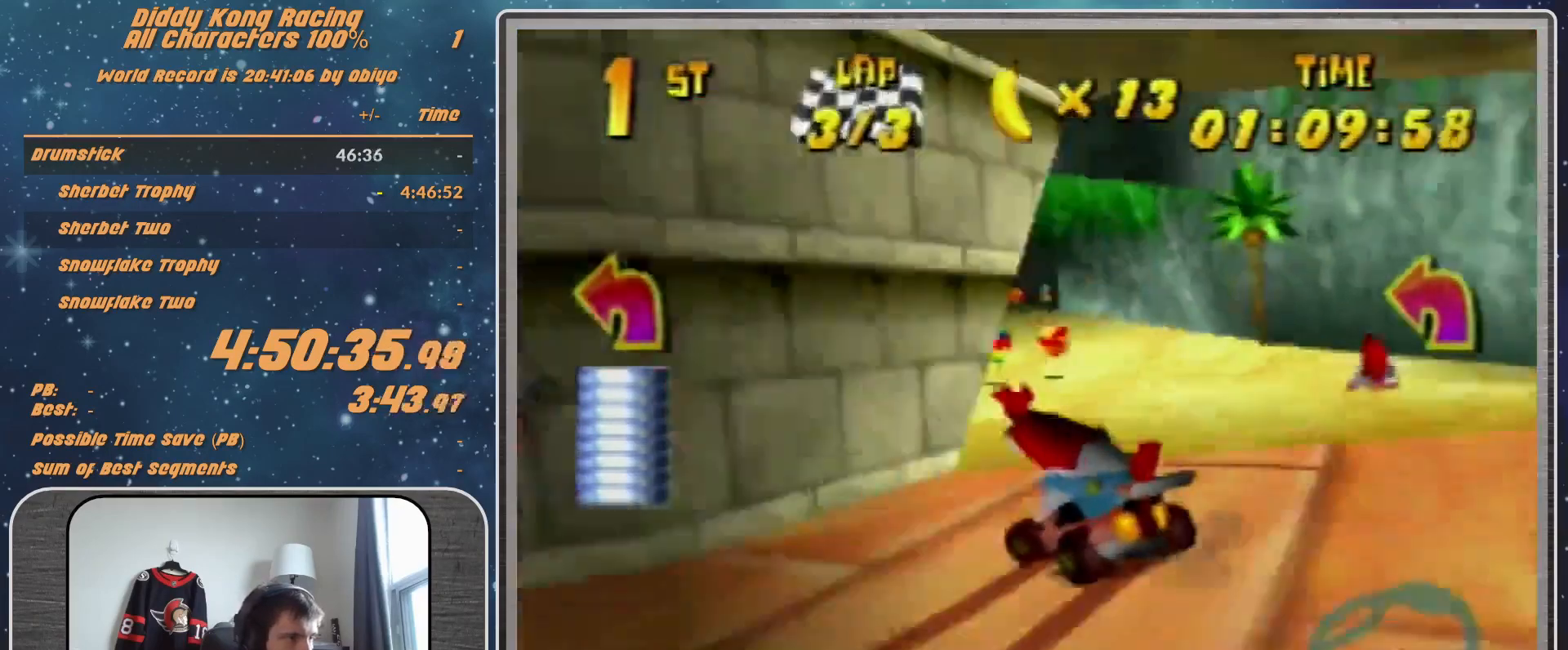
{"buttons": [], "left_stick": "right", "events": [[100, "A", "down"], [100, "left_stick", "up-right"], [133, "A", "up"], [300, "A", "down"], [300, "left_stick", "right"], [333, "A", "up"], [467, "A", "down"], [500, "A", "up"]]}
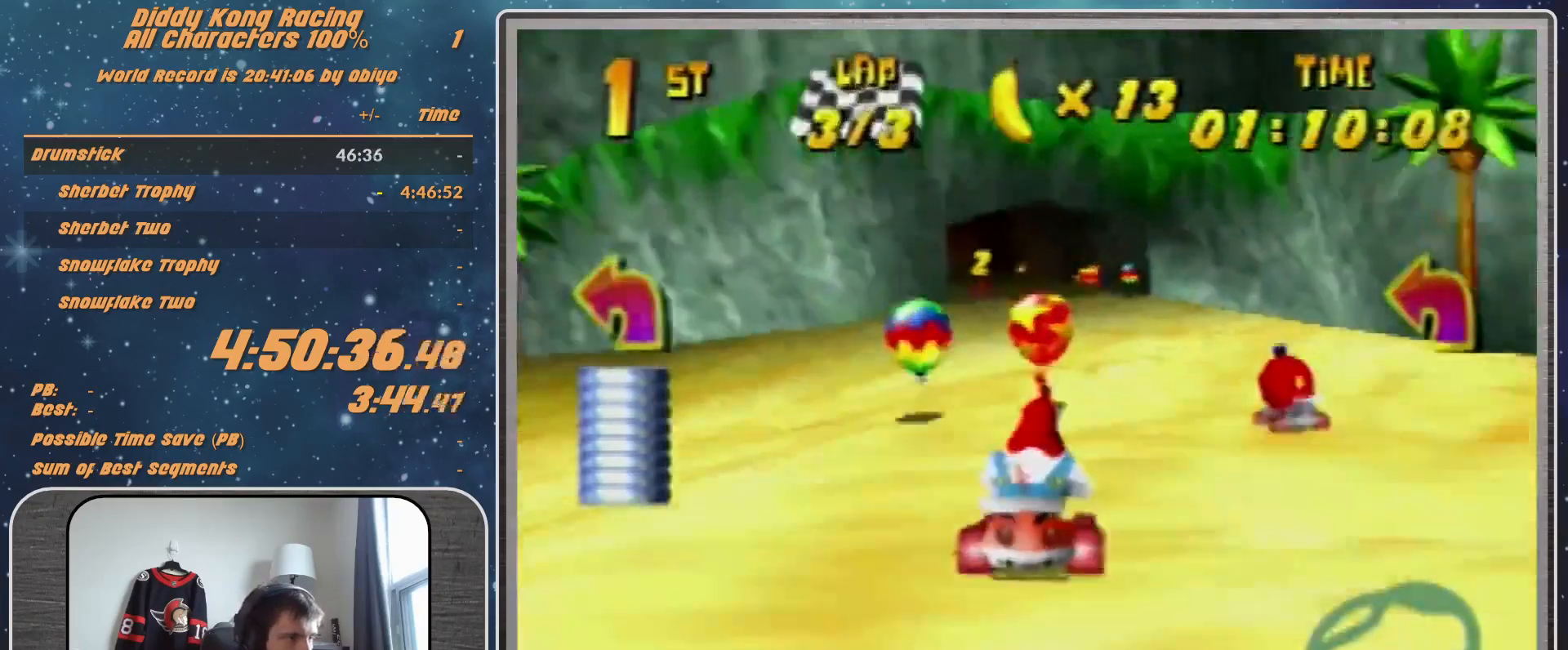
{"buttons": [], "left_stick": "left", "events": [[67, "left_stick", "left"], [100, "A", "down"], [100, "Z", "down"], [133, "A", "up"], [200, "Z", "up"], [233, "A", "down"], [300, "A", "up"], [467, "A", "down"], [500, "A", "up"]]}
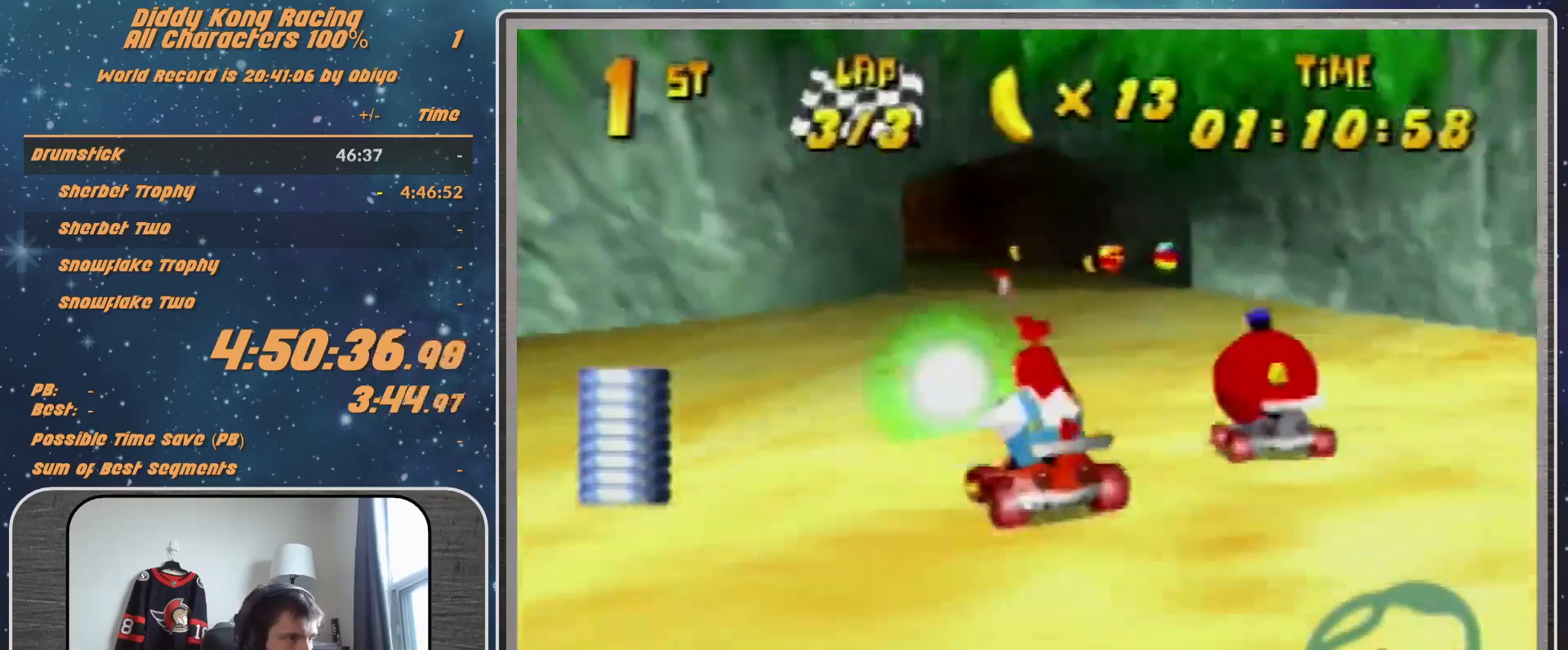
{"buttons": ["R1"], "left_stick": "left", "events": [[67, "A", "down"], [133, "A", "up"], [267, "A", "down"], [300, "A", "up"], [400, "A", "down"], [433, "A", "up"], [500, "R1", "down"]]}
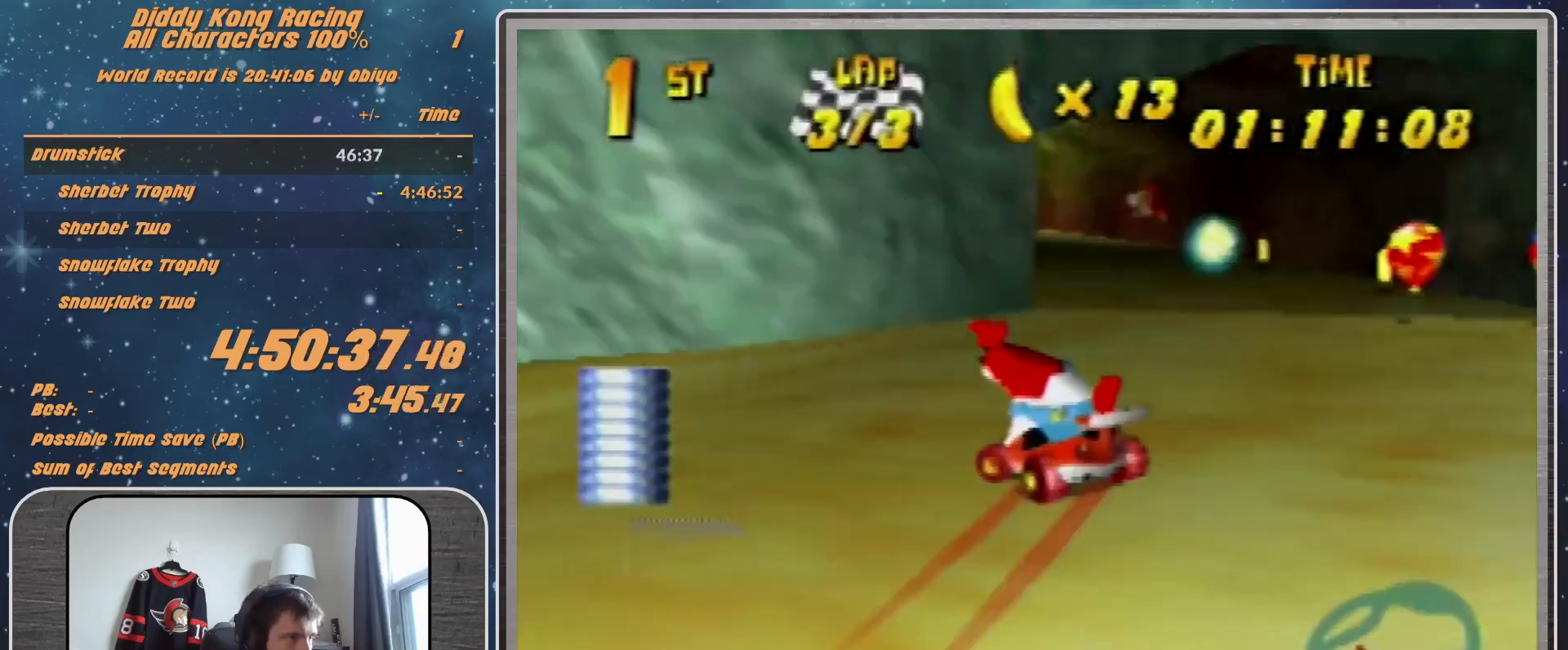
{"buttons": [], "left_stick": "up-left", "events": [[33, "A", "down"], [100, "A", "up"], [200, "A", "down"], [200, "left_stick", "up"], [267, "left_stick", "up-right"], [300, "A", "up"], [333, "A", "down"], [433, "A", "up"], [433, "left_stick", "up-left"], [500, "R1", "up"]]}
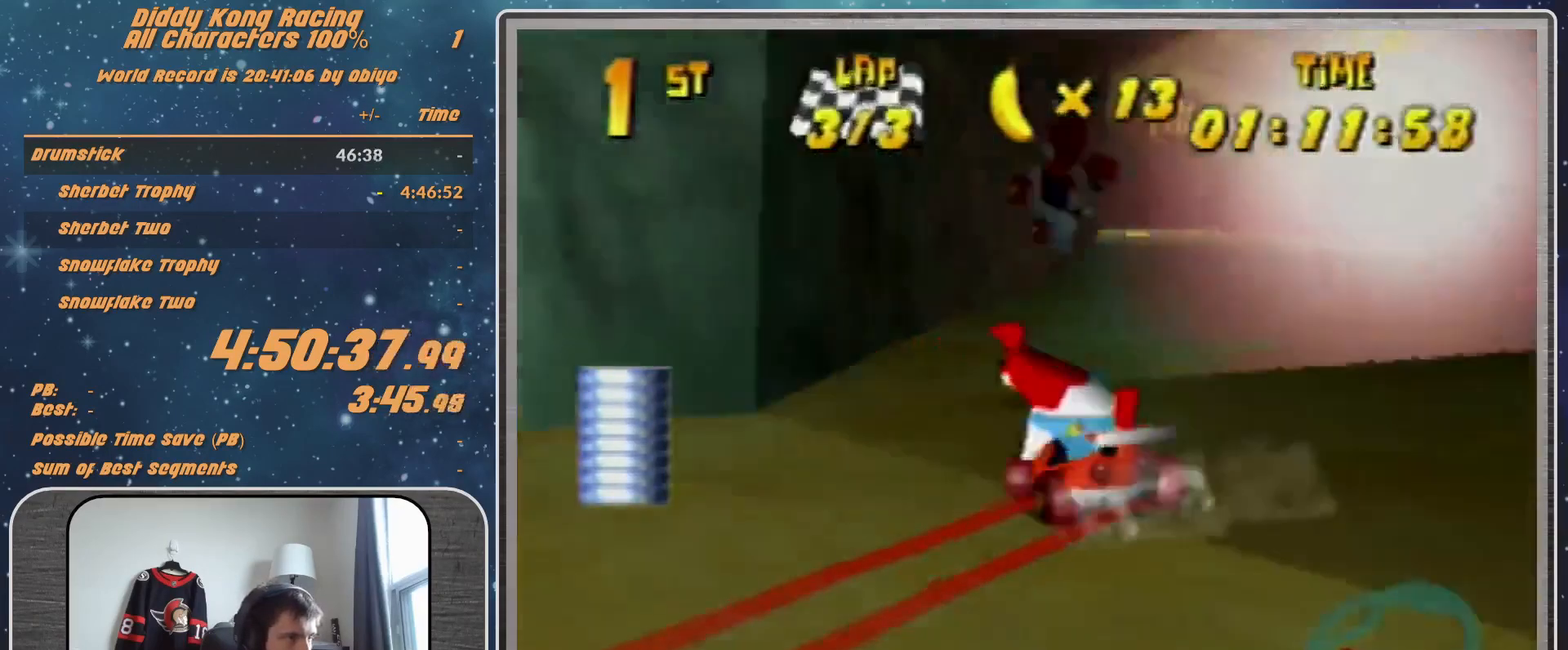
{"buttons": ["A"], "left_stick": "left", "events": [[67, "A", "down"], [67, "left_stick", "up-right"], [100, "A", "up"], [200, "A", "down"], [200, "left_stick", "center"], [233, "A", "up"], [300, "R1", "down"], [300, "left_stick", "right"], [333, "A", "down"], [400, "A", "up"], [433, "left_stick", "left"], [500, "A", "down"], [500, "R1", "up"]]}